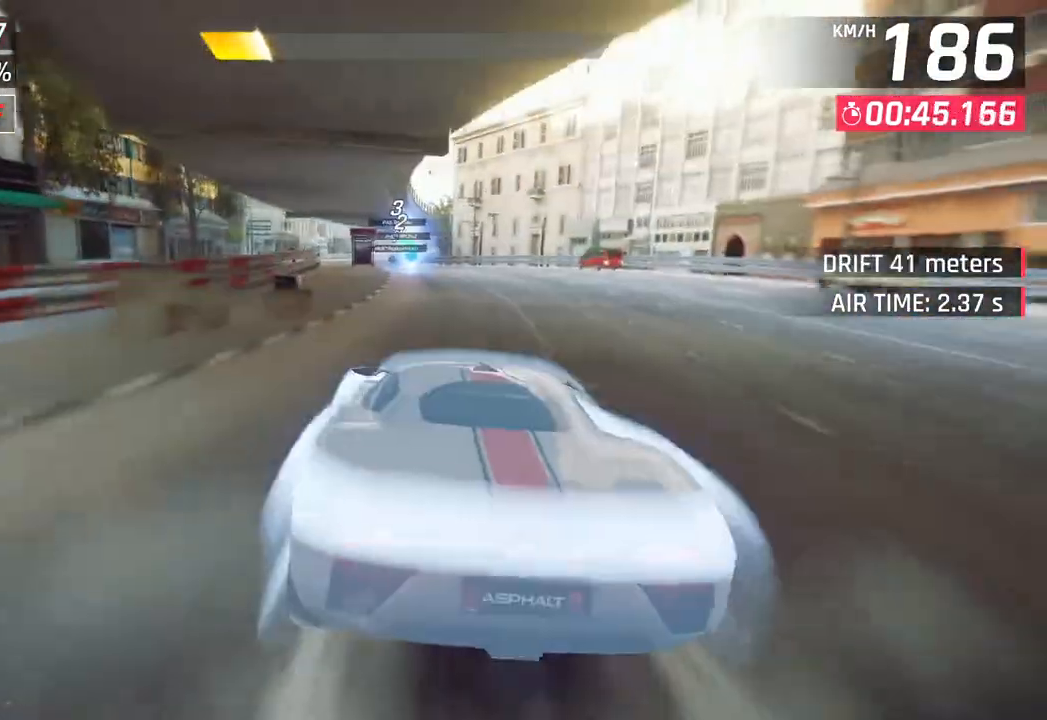
Gameplay with a controller (PlayStation layout); each line is a JSON object with the inputs held at the frame after it. "events" lists button and stick changes between this image and that frame as [ms after this image, input, new state], when the widget could be followed in between.
{"buttons": ["CROSS", "R1"], "left_stick": "left", "right_stick": "center", "events": [[217, "CROSS", "down"], [217, "R1", "down"], [467, "left_stick", "left"]]}
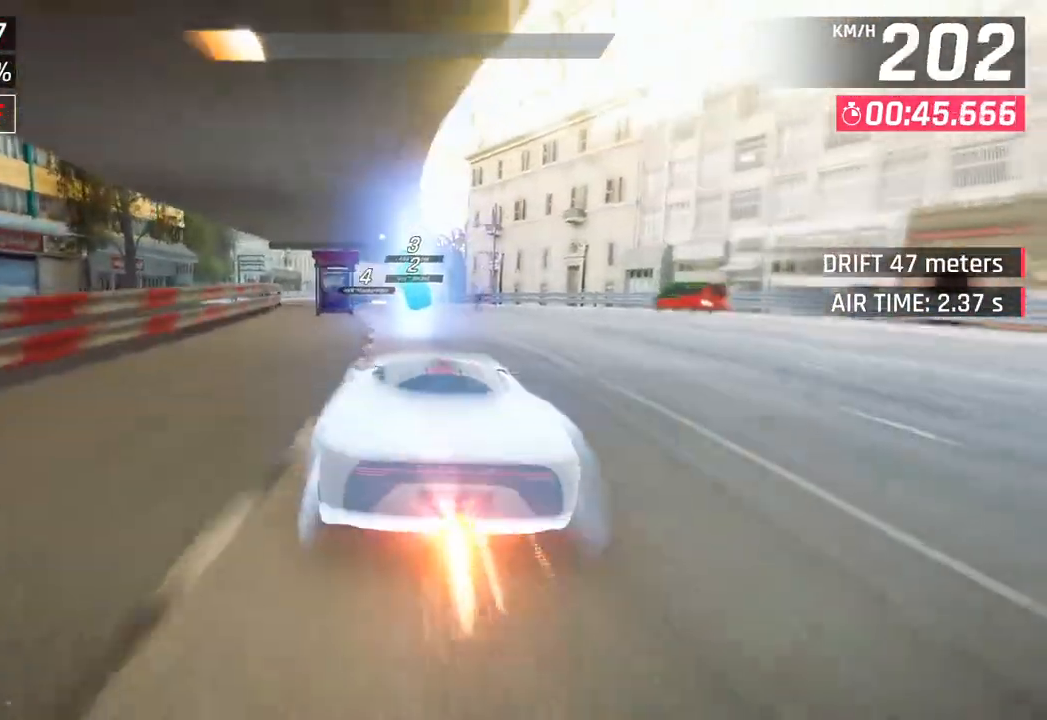
{"buttons": [], "left_stick": "center", "right_stick": "center", "events": [[17, "R1", "up"], [33, "CROSS", "up"], [117, "left_stick", "center"]]}
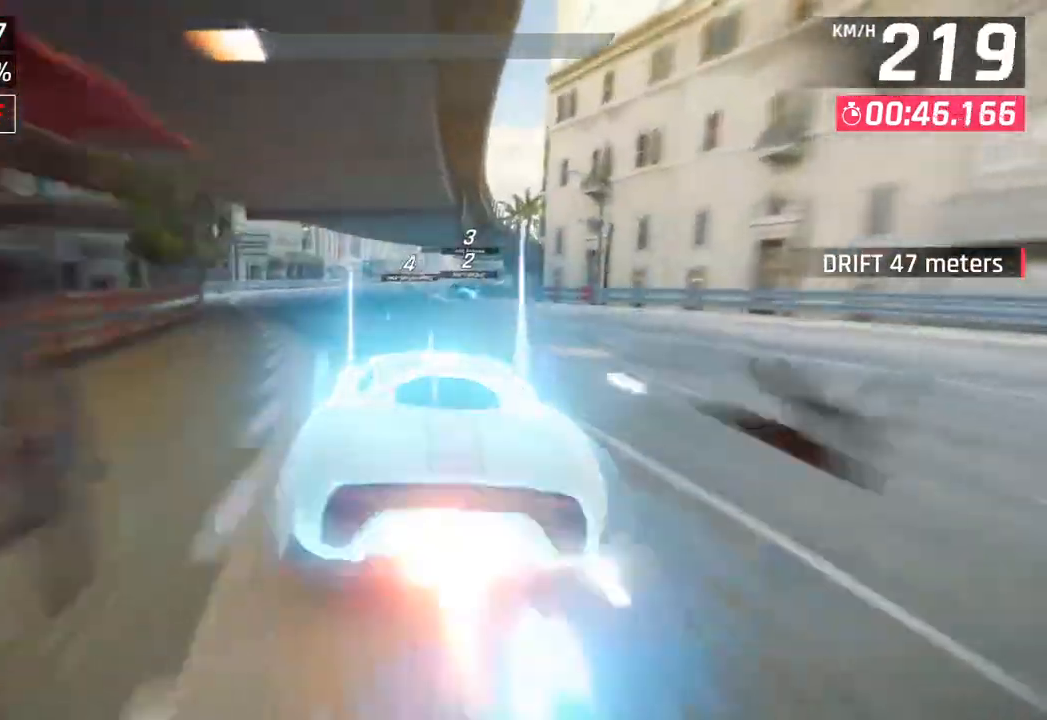
{"buttons": [], "left_stick": "center", "right_stick": "center", "events": [[133, "SQUARE", "down"], [300, "SQUARE", "up"]]}
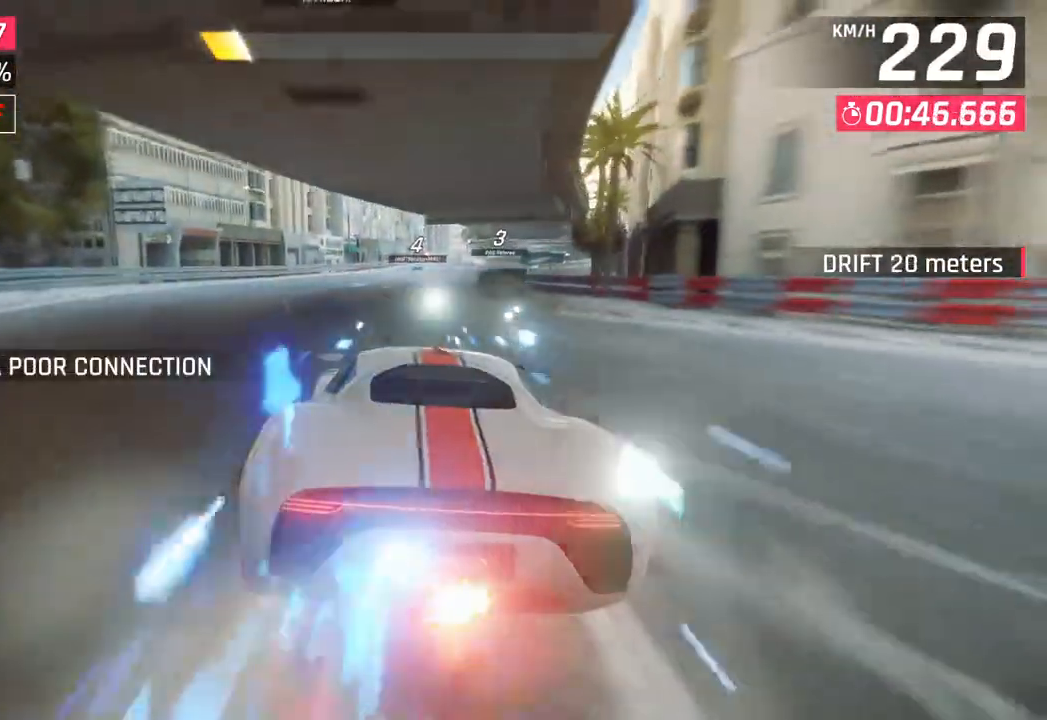
{"buttons": [], "left_stick": "right", "right_stick": "center", "events": [[350, "left_stick", "right"]]}
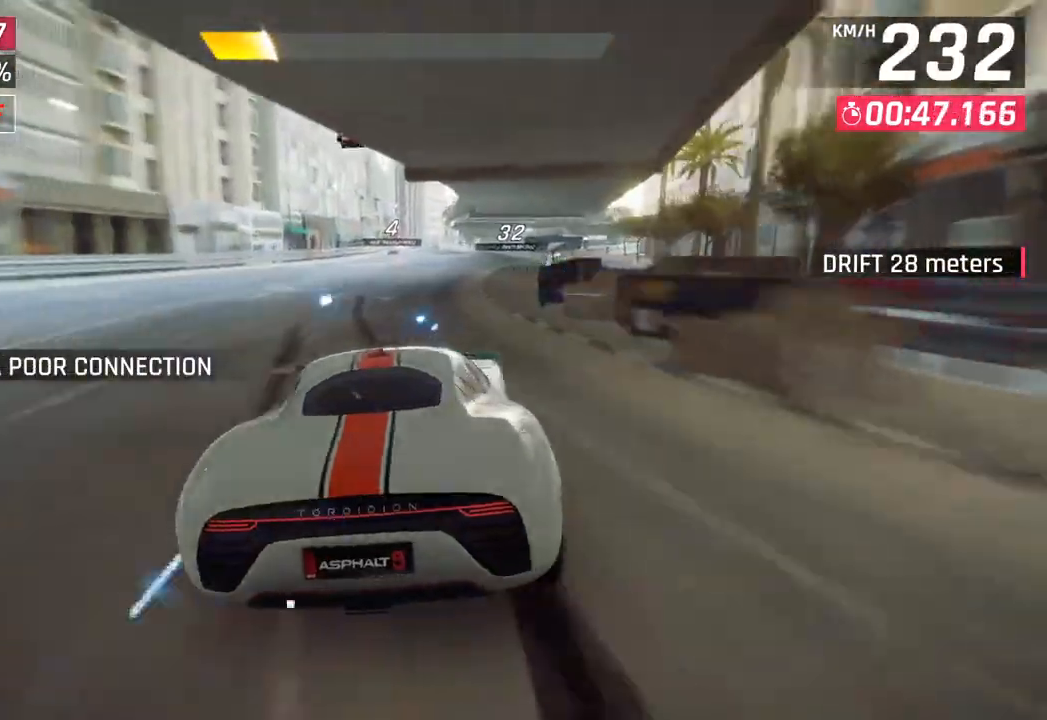
{"buttons": [], "left_stick": "center", "right_stick": "center", "events": [[17, "left_stick", "center"]]}
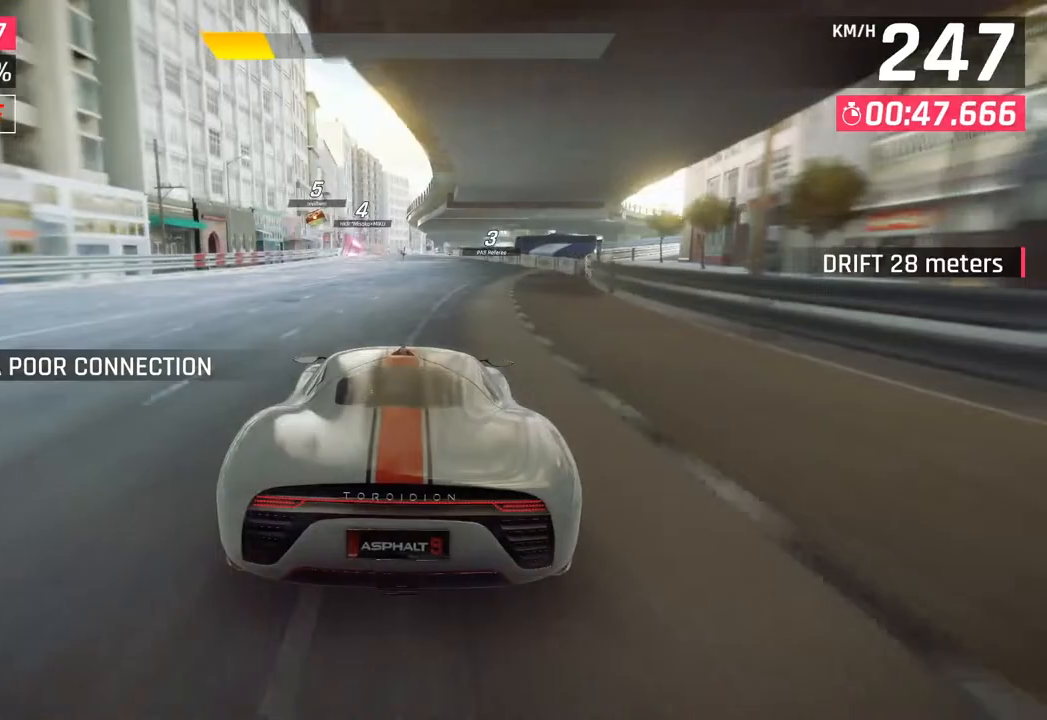
{"buttons": [], "left_stick": "down-left", "right_stick": "center", "events": [[383, "left_stick", "down-left"]]}
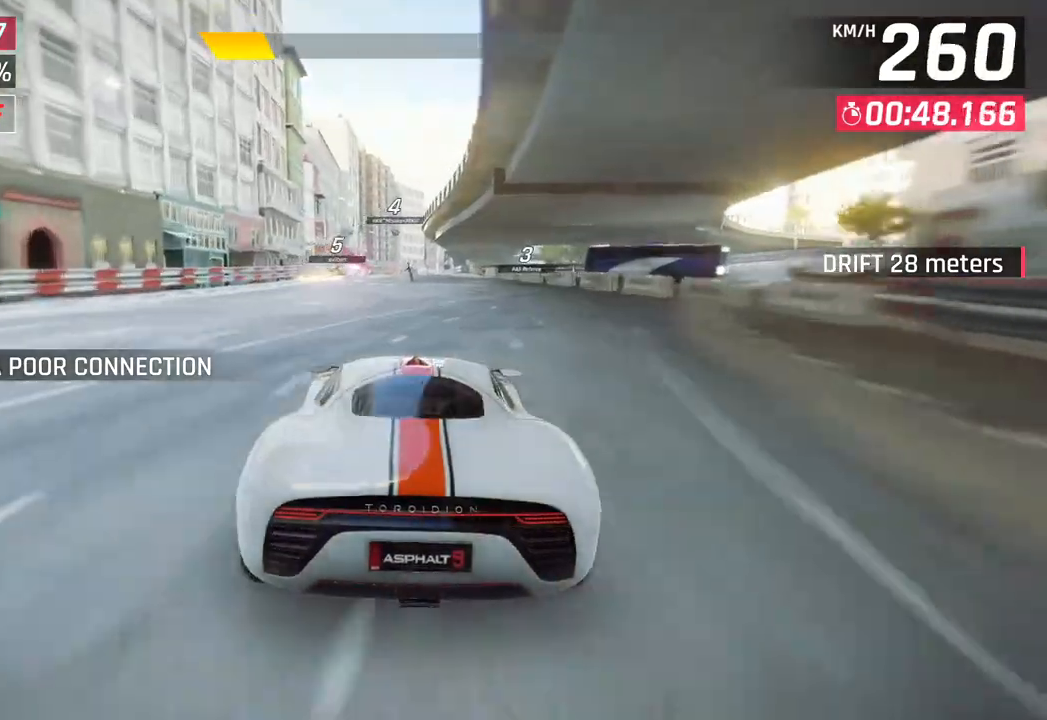
{"buttons": [], "left_stick": "down-left", "right_stick": "center", "events": []}
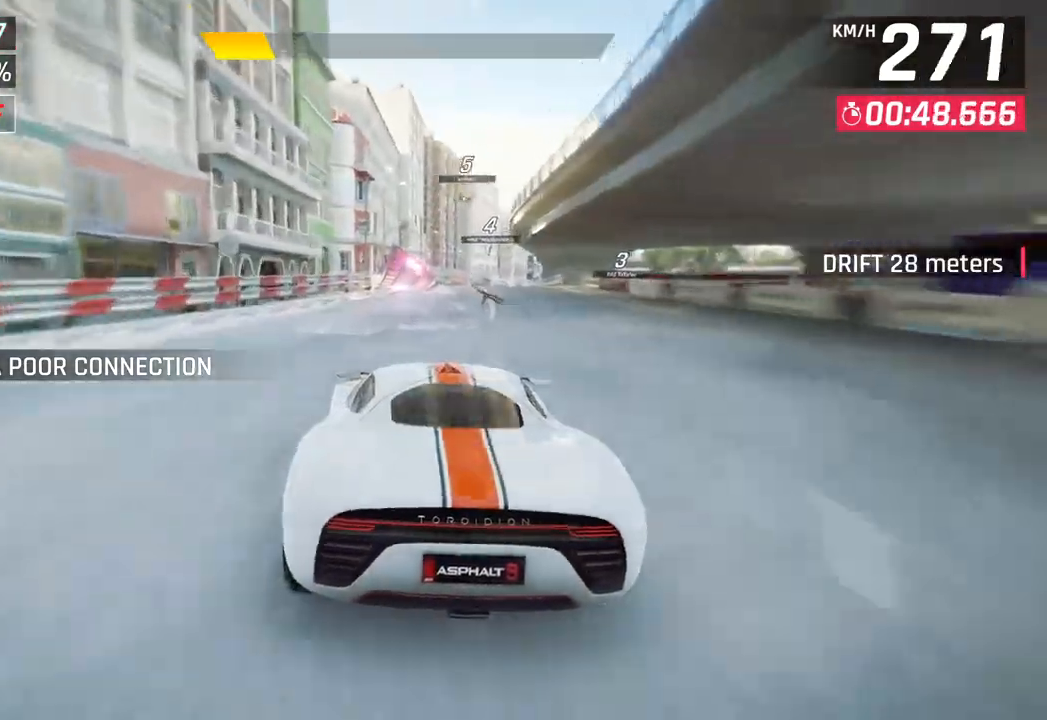
{"buttons": [], "left_stick": "center", "right_stick": "center", "events": [[83, "left_stick", "center"], [367, "left_stick", "right"], [467, "left_stick", "center"]]}
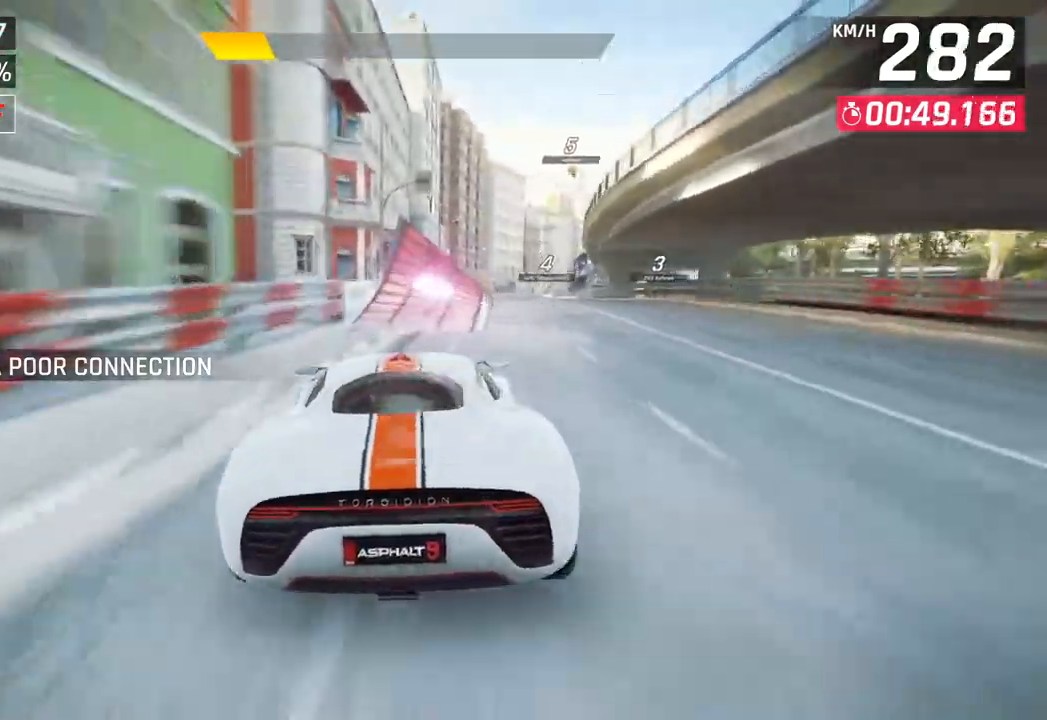
{"buttons": ["CROSS", "R1"], "left_stick": "right", "right_stick": "center", "events": [[383, "CROSS", "down"], [383, "R1", "down"], [483, "left_stick", "right"]]}
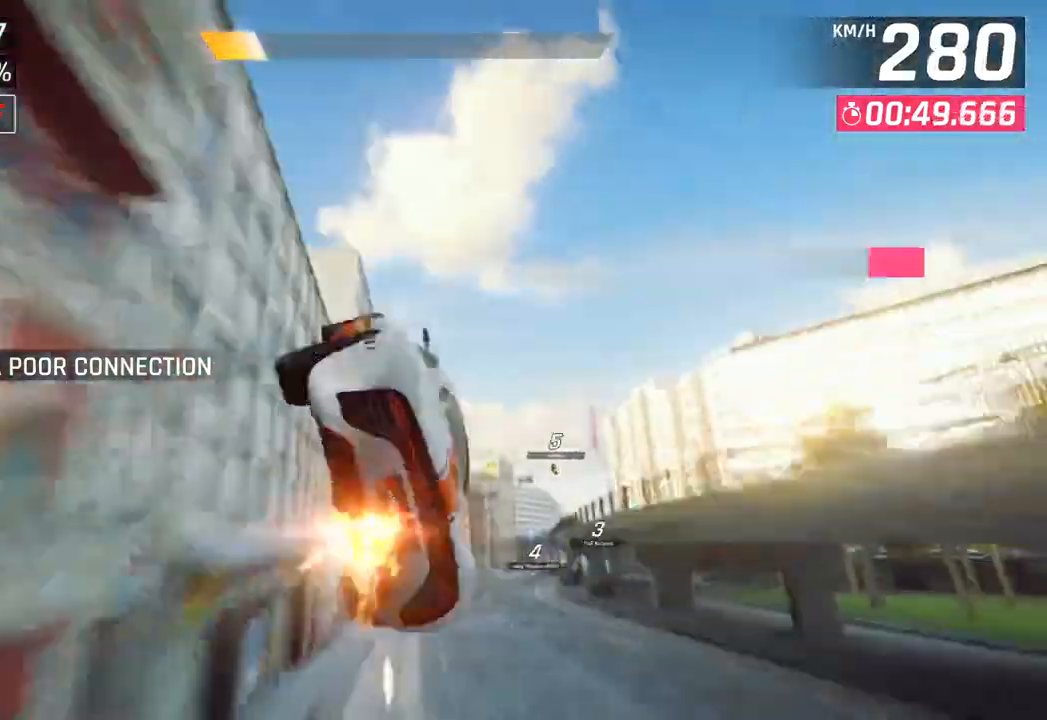
{"buttons": ["CROSS", "R1"], "left_stick": "right", "right_stick": "center", "events": [[17, "CROSS", "up"], [50, "R1", "up"], [150, "CROSS", "down"], [150, "R1", "down"], [300, "CROSS", "up"], [333, "R1", "up"], [383, "R1", "down"], [400, "CROSS", "down"]]}
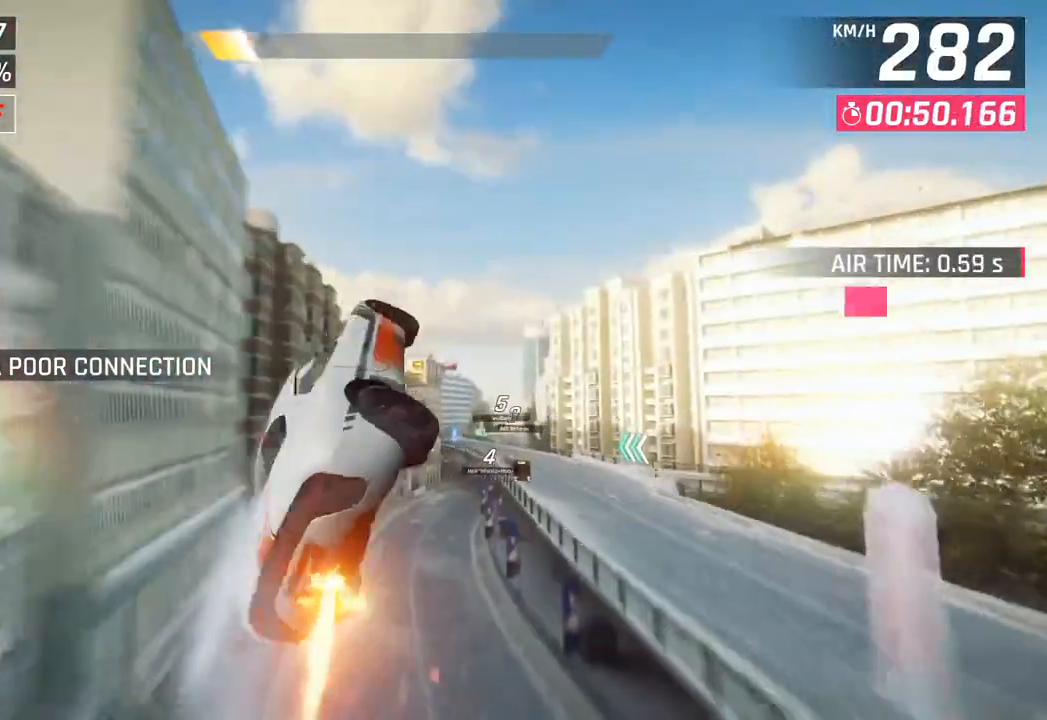
{"buttons": ["CROSS", "R1"], "left_stick": "right", "right_stick": "center", "events": [[50, "CROSS", "up"], [100, "R1", "up"], [133, "R1", "down"], [150, "CROSS", "down"], [317, "CROSS", "up"], [367, "R1", "up"], [383, "R1", "down"], [417, "CROSS", "down"]]}
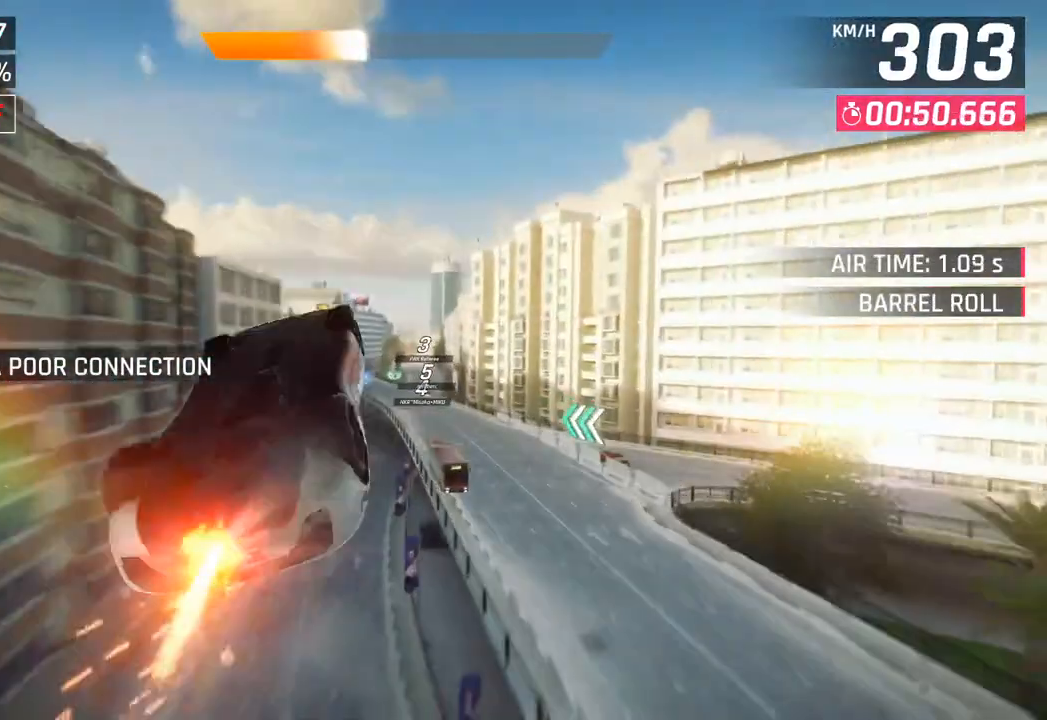
{"buttons": ["CROSS", "R1"], "left_stick": "left", "right_stick": "center", "events": [[83, "CROSS", "up"], [117, "R1", "up"], [183, "left_stick", "center"], [200, "CROSS", "down"], [200, "R1", "down"], [267, "left_stick", "left"], [367, "CROSS", "up"], [400, "R1", "up"], [467, "CROSS", "down"], [467, "R1", "down"]]}
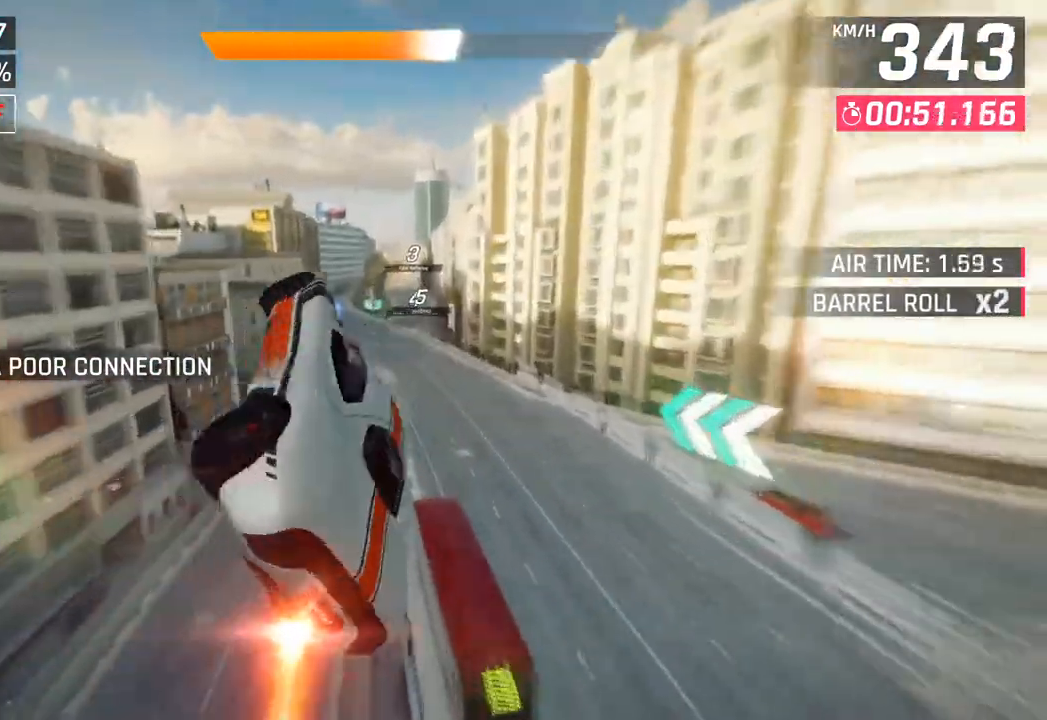
{"buttons": [], "left_stick": "left", "right_stick": "center", "events": [[150, "CROSS", "up"], [167, "R1", "up"], [217, "CROSS", "down"], [233, "R1", "down"], [250, "left_stick", "center"], [450, "CROSS", "up"], [450, "R1", "up"], [467, "left_stick", "left"]]}
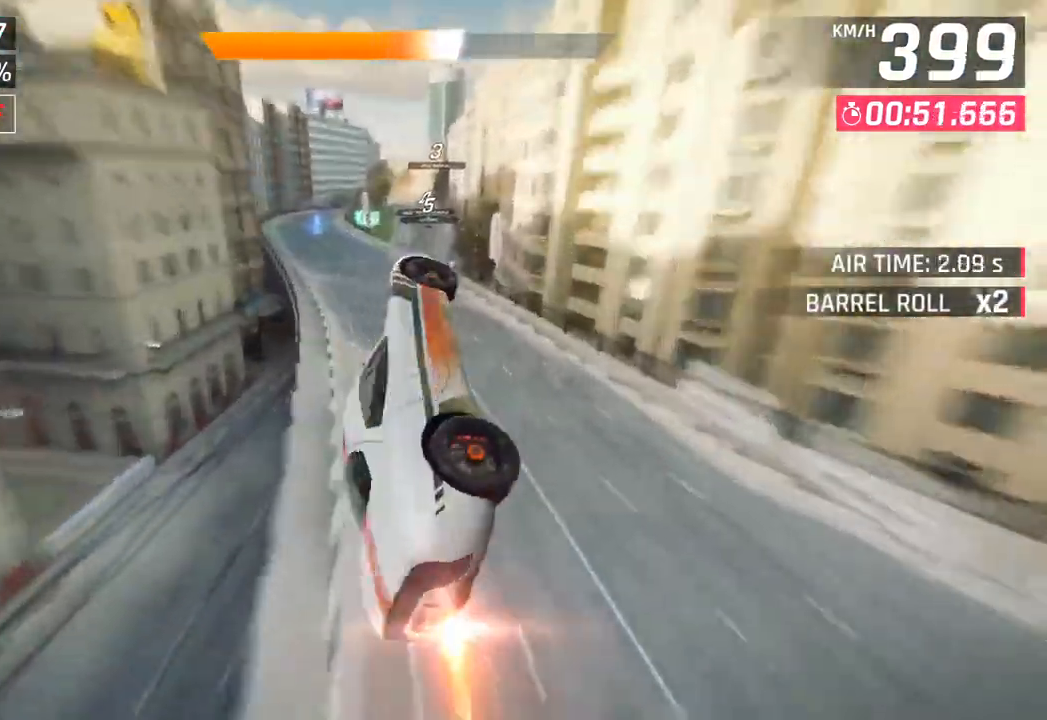
{"buttons": [], "left_stick": "right", "right_stick": "center", "events": [[33, "left_stick", "down-left"], [150, "left_stick", "center"], [467, "left_stick", "right"]]}
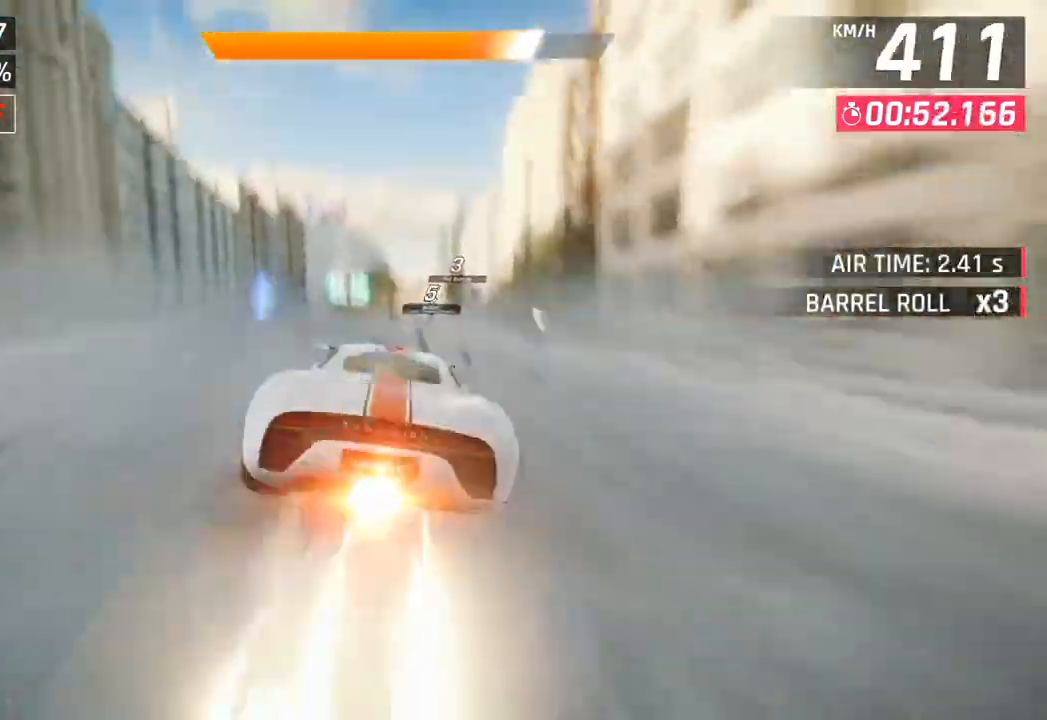
{"buttons": ["CROSS", "R1"], "left_stick": "right", "right_stick": "center", "events": [[150, "SQUARE", "down"], [267, "SQUARE", "up"], [317, "SQUARE", "down"], [367, "CROSS", "down"], [367, "R1", "down"], [367, "SQUARE", "up"]]}
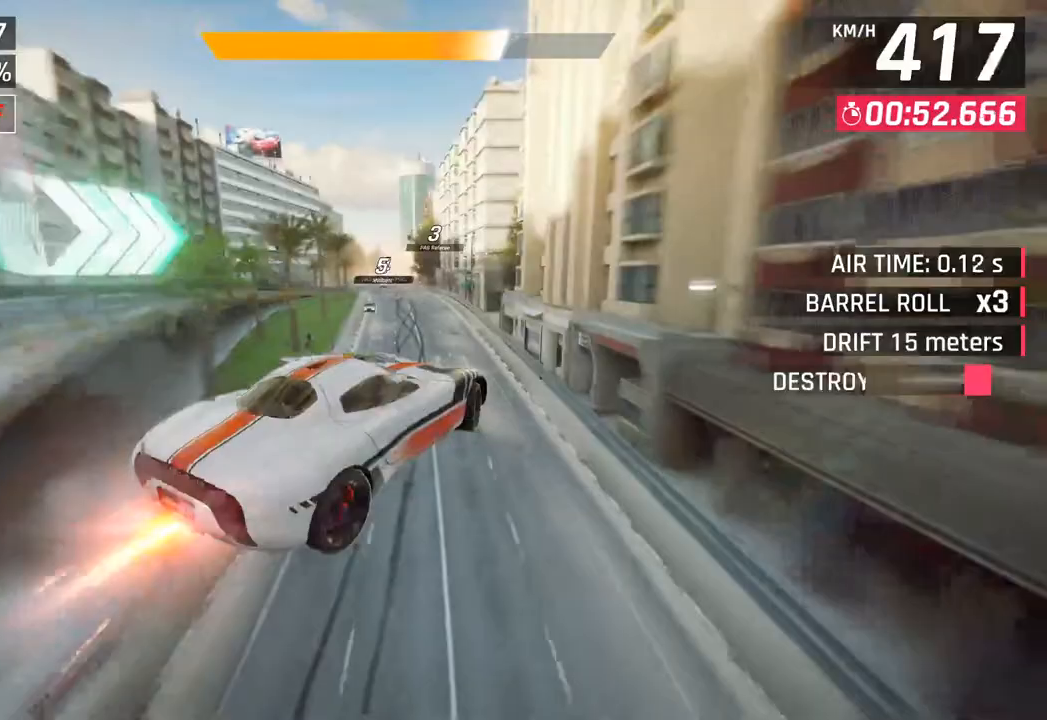
{"buttons": [], "left_stick": "left", "right_stick": "center", "events": [[83, "CROSS", "up"], [100, "R1", "up"], [117, "left_stick", "center"], [183, "CROSS", "down"], [183, "R1", "down"], [183, "left_stick", "left"], [417, "CROSS", "up"], [417, "R1", "up"]]}
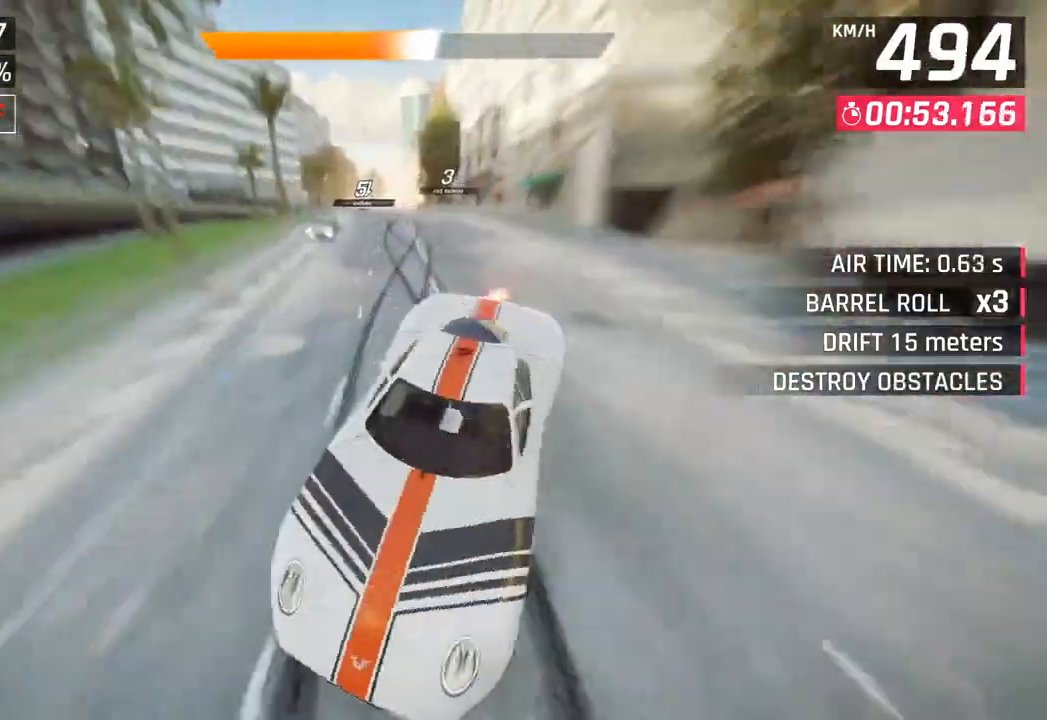
{"buttons": [], "left_stick": "down-left", "right_stick": "center", "events": [[167, "SQUARE", "down"], [283, "left_stick", "right"], [350, "SQUARE", "up"], [500, "left_stick", "down-left"]]}
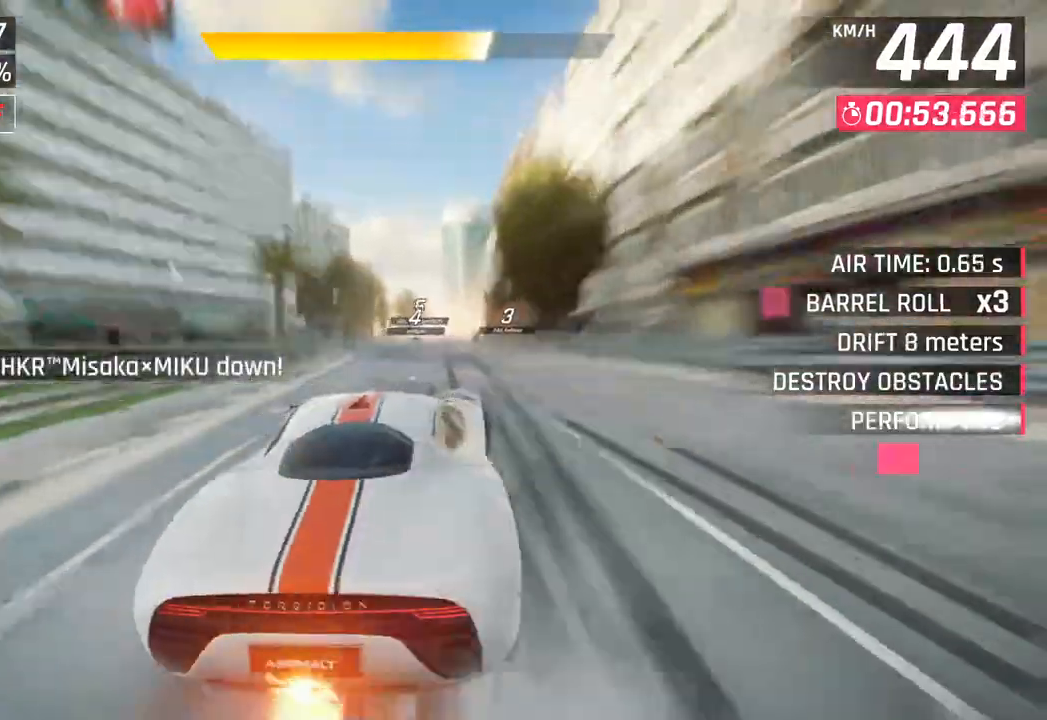
{"buttons": [], "left_stick": "center", "right_stick": "center", "events": [[17, "left_stick", "left"], [200, "left_stick", "center"], [267, "left_stick", "right"], [450, "left_stick", "center"]]}
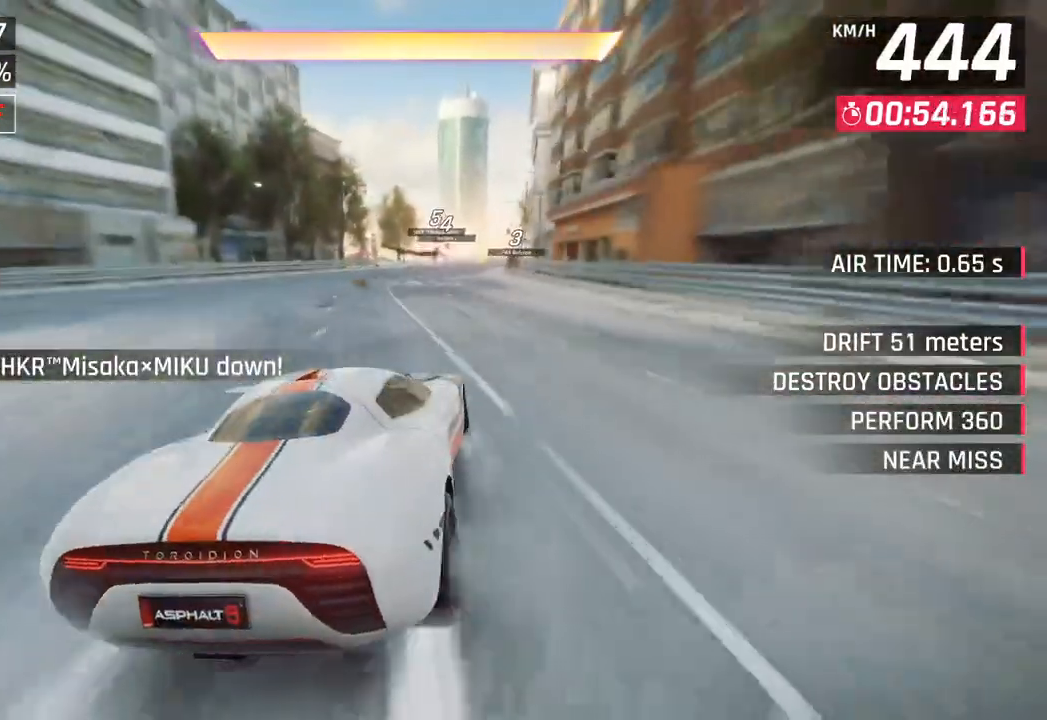
{"buttons": [], "left_stick": "right", "right_stick": "center", "events": [[383, "CROSS", "down"], [417, "left_stick", "right"], [500, "CROSS", "up"]]}
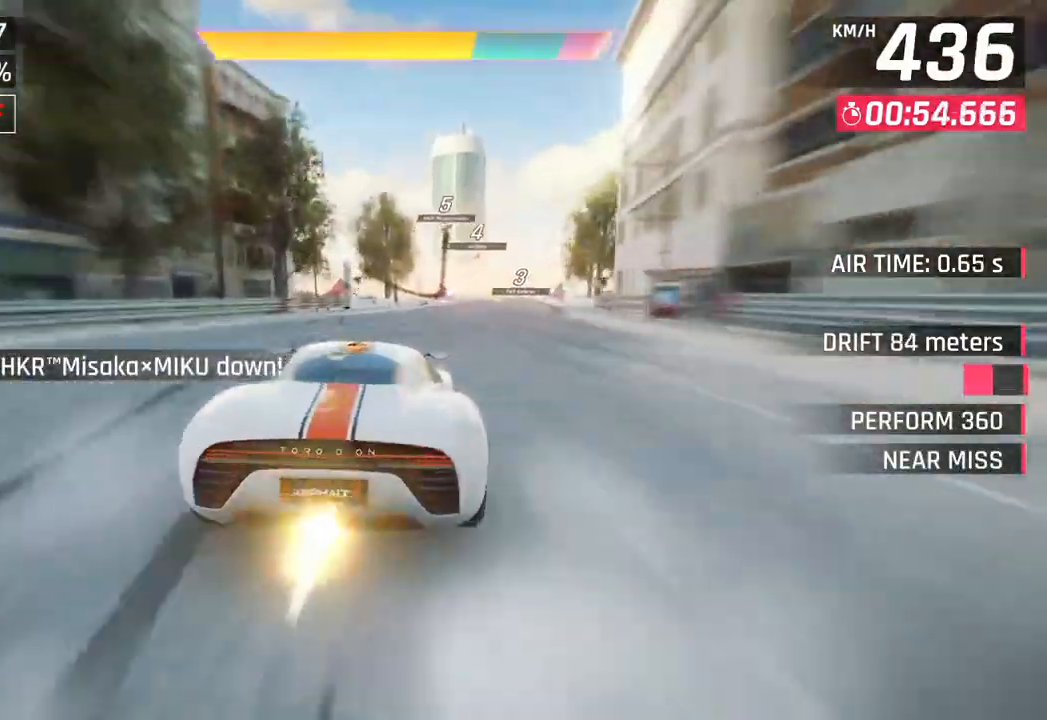
{"buttons": [], "left_stick": "center", "right_stick": "center", "events": [[183, "CROSS", "down"], [333, "CROSS", "up"], [367, "left_stick", "center"]]}
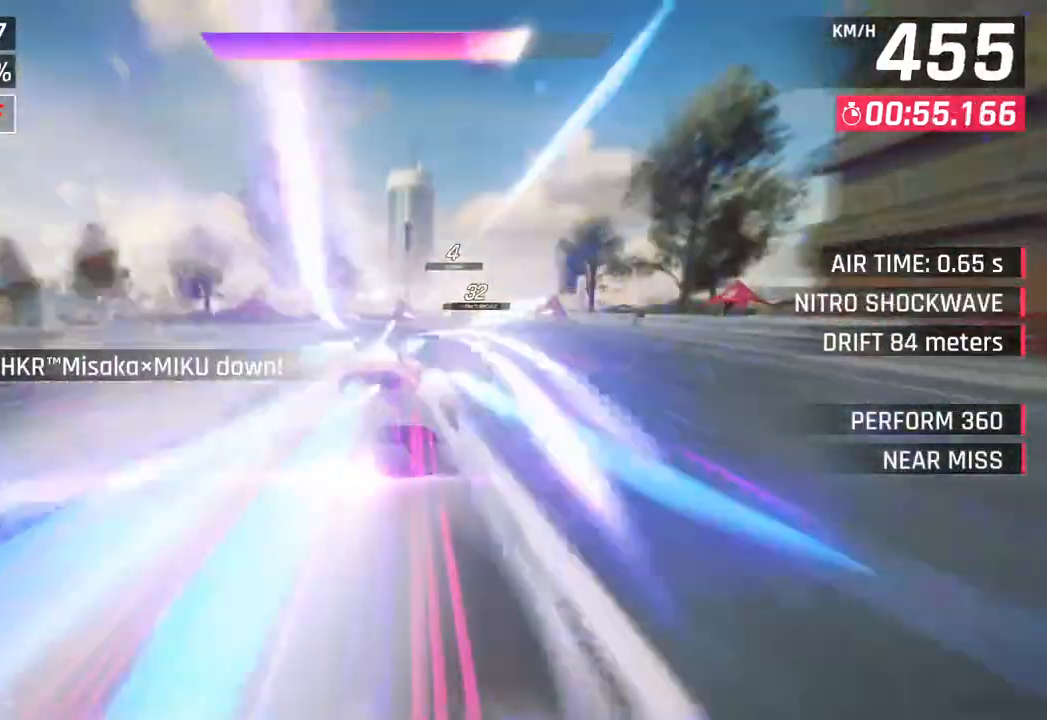
{"buttons": [], "left_stick": "center", "right_stick": "center", "events": []}
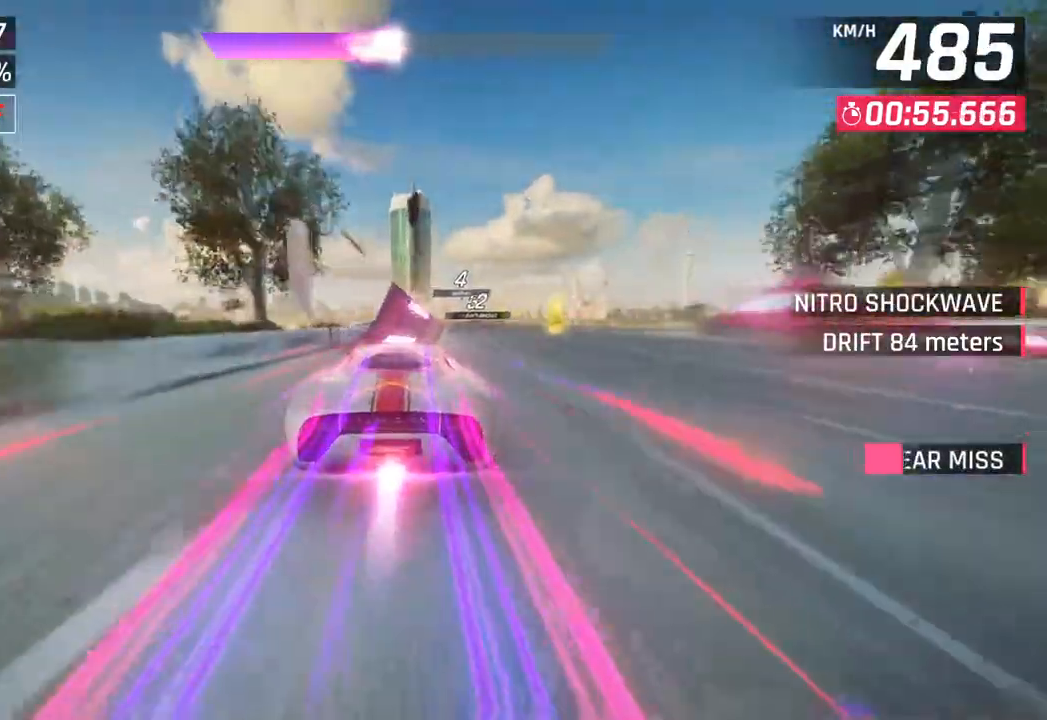
{"buttons": ["R1"], "left_stick": "up-right", "right_stick": "center", "events": [[67, "left_stick", "left"], [350, "CROSS", "down"], [367, "left_stick", "up-right"], [417, "R1", "down"], [500, "CROSS", "up"]]}
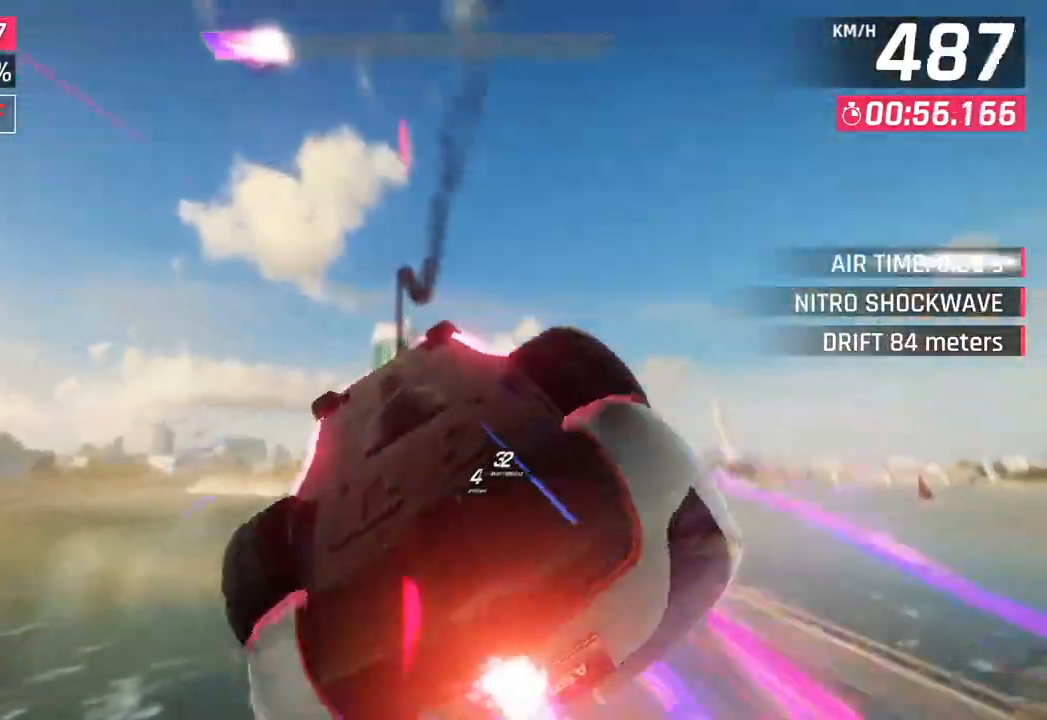
{"buttons": ["CROSS", "R1"], "left_stick": "right", "right_stick": "center", "events": [[17, "left_stick", "right"], [50, "R1", "up"], [133, "CROSS", "down"], [133, "R1", "down"], [300, "CROSS", "up"], [300, "R1", "up"], [383, "CROSS", "down"], [400, "R1", "down"]]}
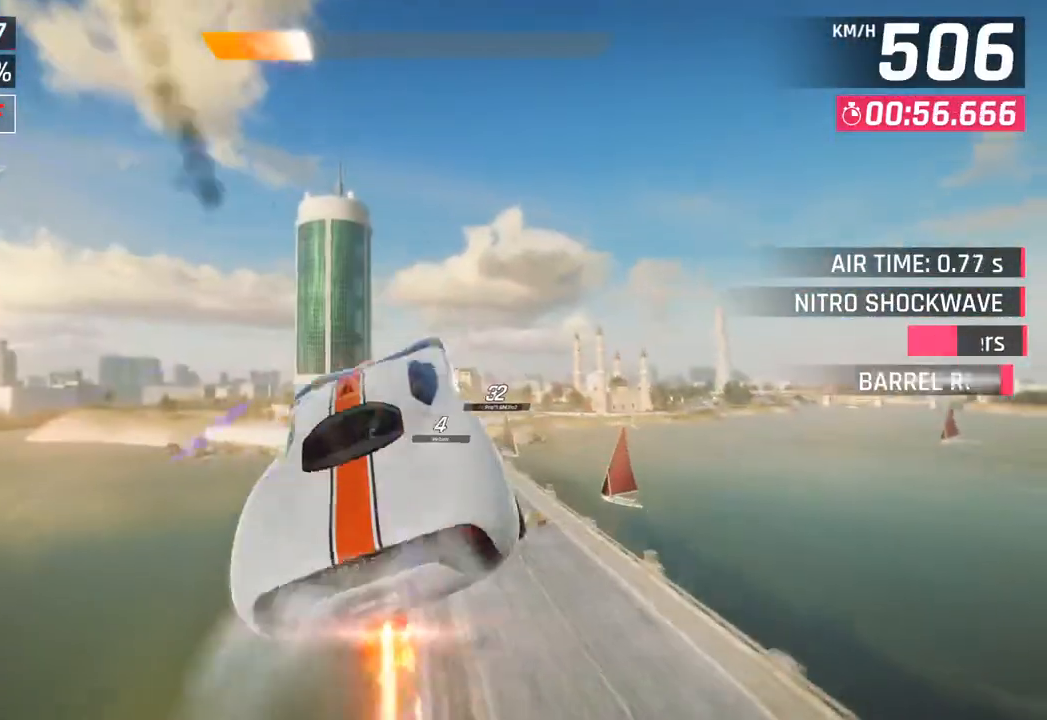
{"buttons": [], "left_stick": "right", "right_stick": "center", "events": [[17, "left_stick", "center"], [50, "CROSS", "up"], [67, "R1", "up"], [117, "CROSS", "down"], [117, "R1", "down"], [250, "CROSS", "up"], [283, "R1", "up"], [283, "left_stick", "right"], [333, "R1", "down"], [350, "CROSS", "down"], [483, "CROSS", "up"], [500, "R1", "up"]]}
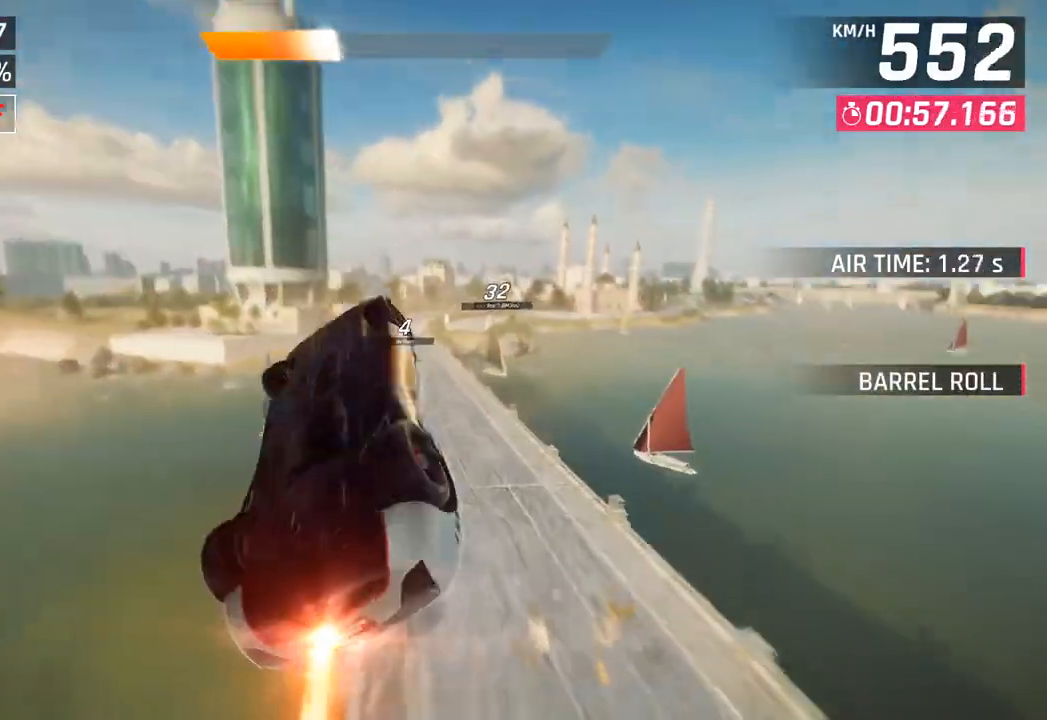
{"buttons": [], "left_stick": "center", "right_stick": "center", "events": [[83, "CROSS", "down"], [100, "R1", "down"], [267, "CROSS", "up"], [267, "R1", "up"], [383, "SQUARE", "down"], [483, "left_stick", "center"], [500, "SQUARE", "up"]]}
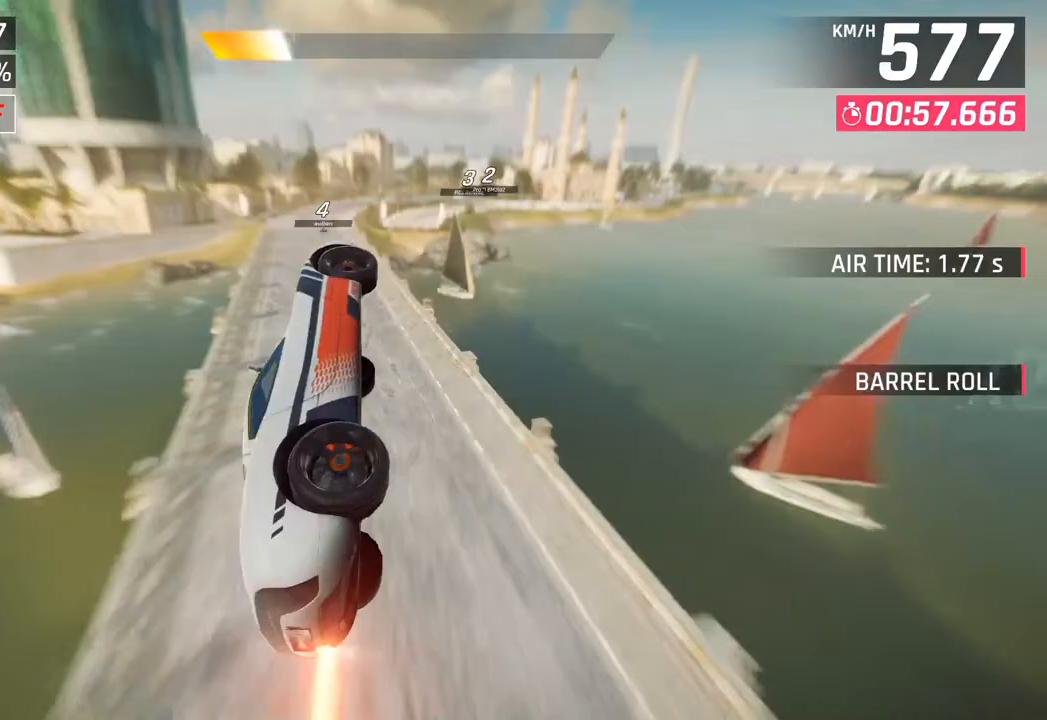
{"buttons": [], "left_stick": "down-left", "right_stick": "center", "events": [[50, "left_stick", "right"], [417, "left_stick", "down-left"]]}
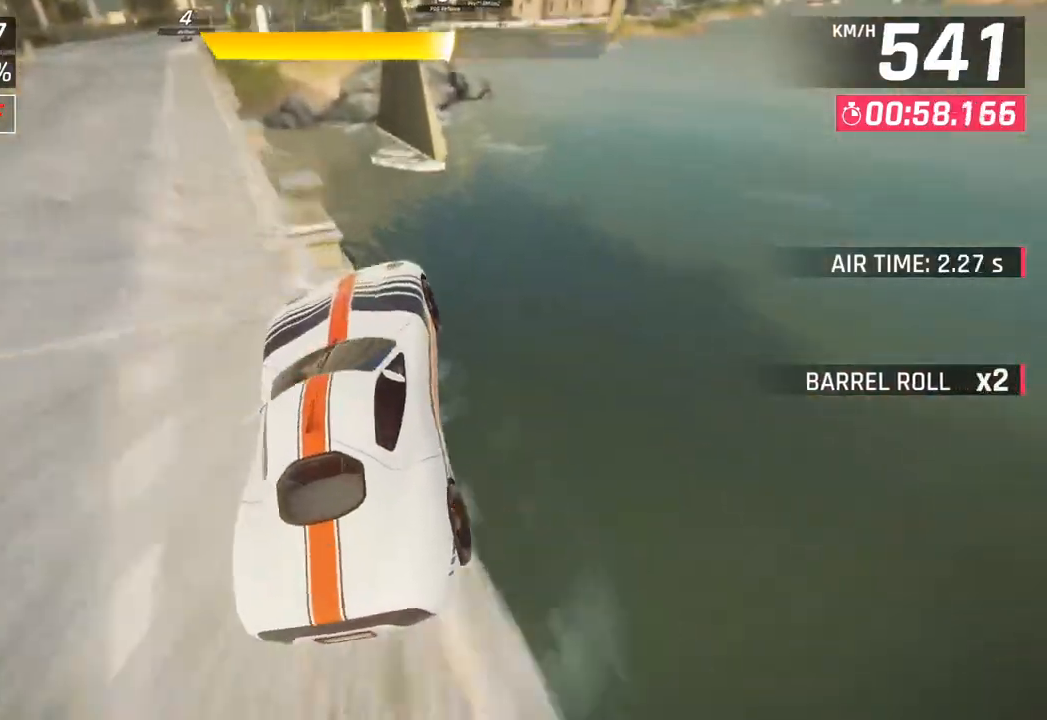
{"buttons": [], "left_stick": "down-left", "right_stick": "center", "events": [[17, "CROSS", "down"], [33, "R1", "down"], [217, "R1", "up"], [233, "CROSS", "up"]]}
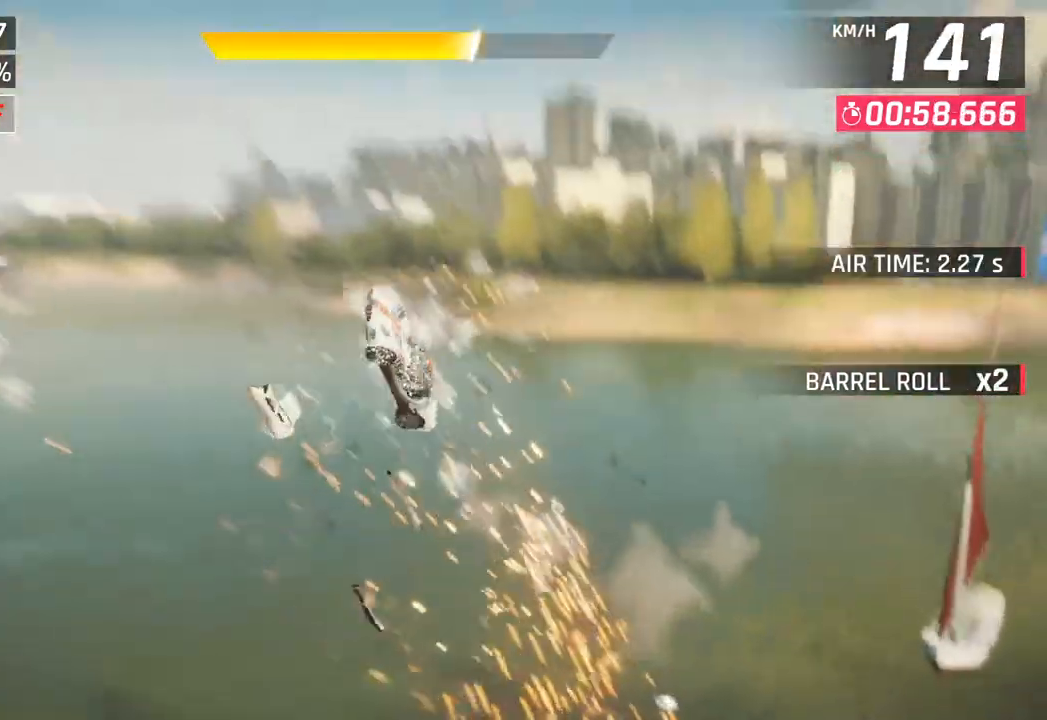
{"buttons": [], "left_stick": "center", "right_stick": "center", "events": [[100, "left_stick", "center"]]}
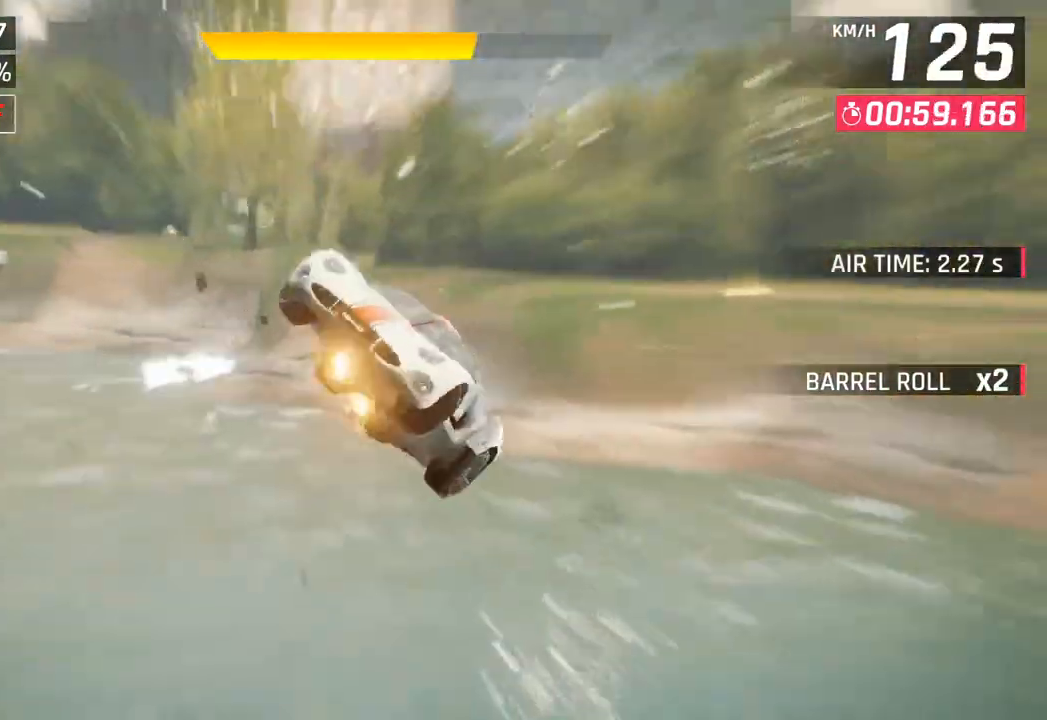
{"buttons": [], "left_stick": "center", "right_stick": "center", "events": []}